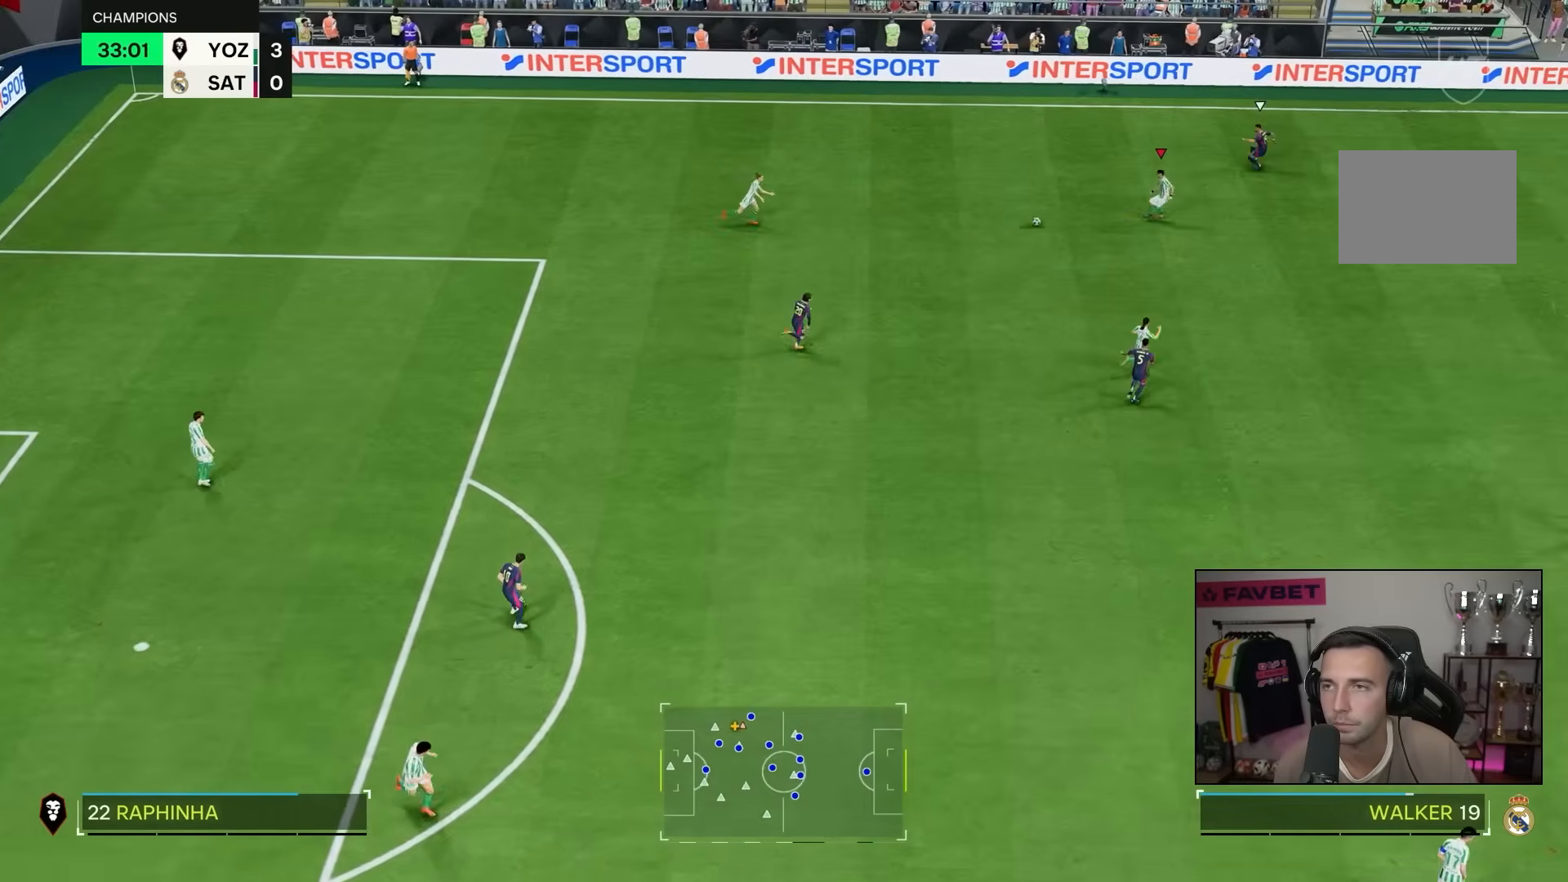
Gameplay with a controller (PlayStation layout); each line is a JSON object with the inputs held at the frame after it (dt_ms = milliseconds from this image to that frame). "events" lists button and stick changes between this image and that frame as [ms after this image, input, new state], when the widget could be followed in between. Not read: L3 R3.
{"dt_ms": 500, "buttons": [], "left_stick": "down-right", "right_stick": "center", "events": [[300, "left_stick", "down-right"]]}
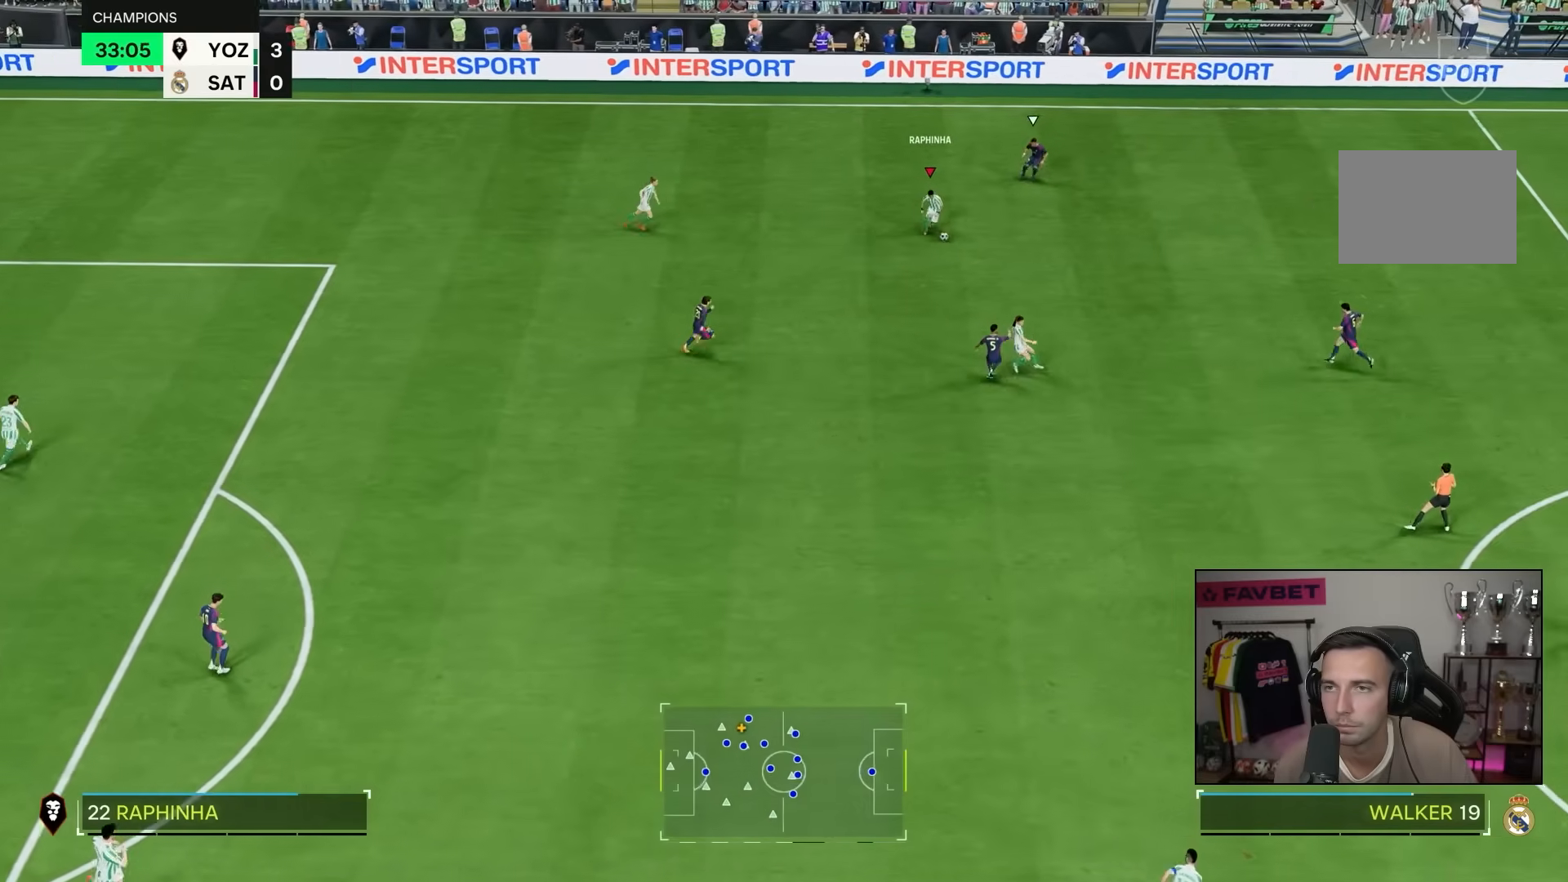
{"dt_ms": 500, "buttons": [], "left_stick": "down-right", "right_stick": "center", "events": []}
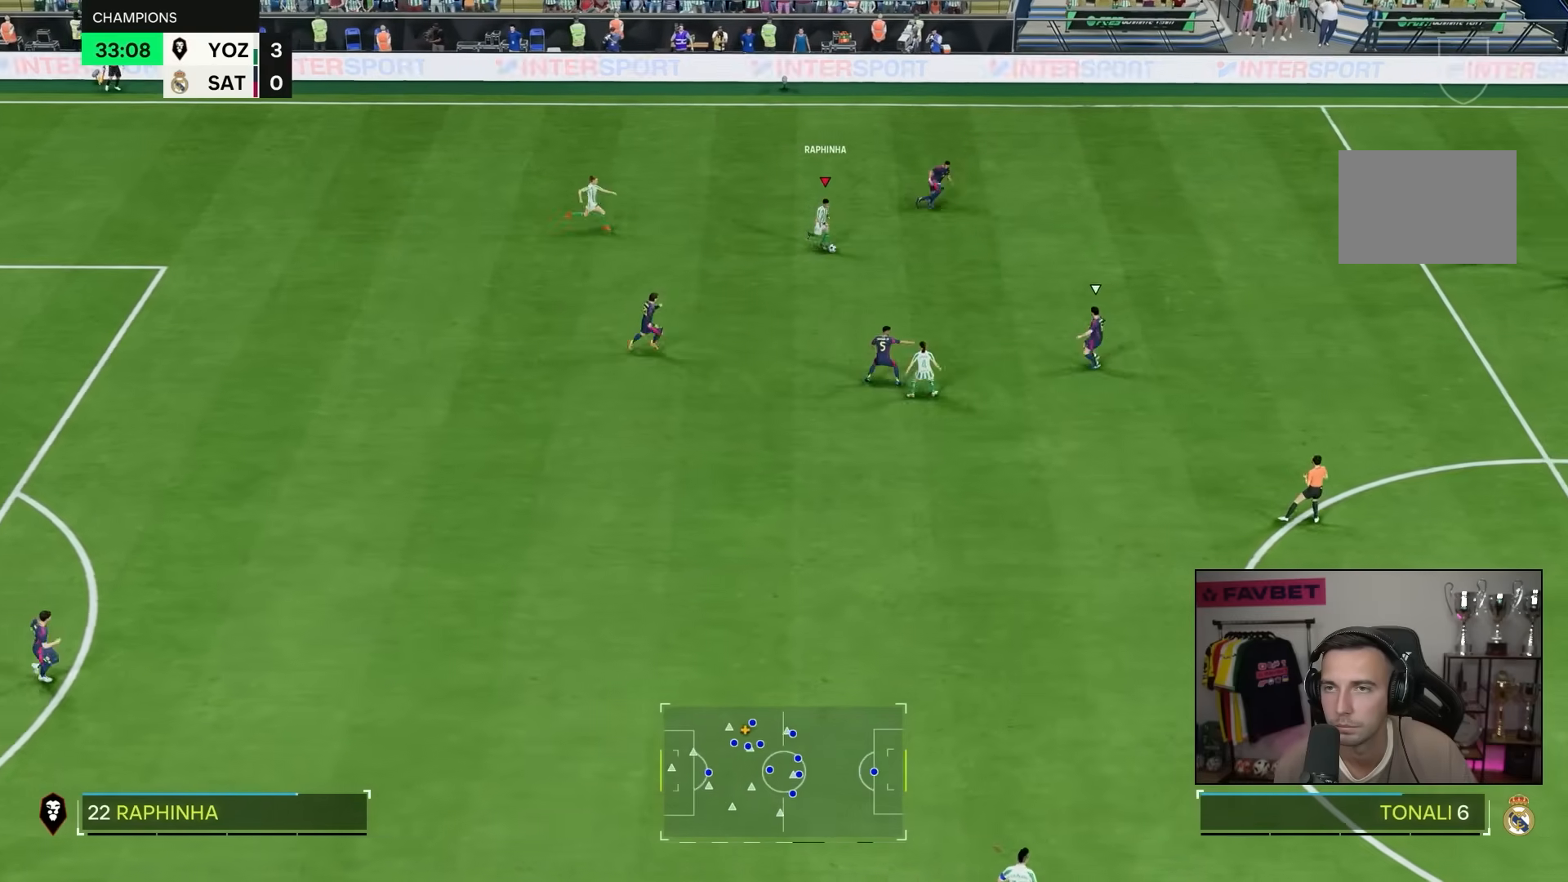
{"dt_ms": 500, "buttons": [], "left_stick": "right", "right_stick": "center"}
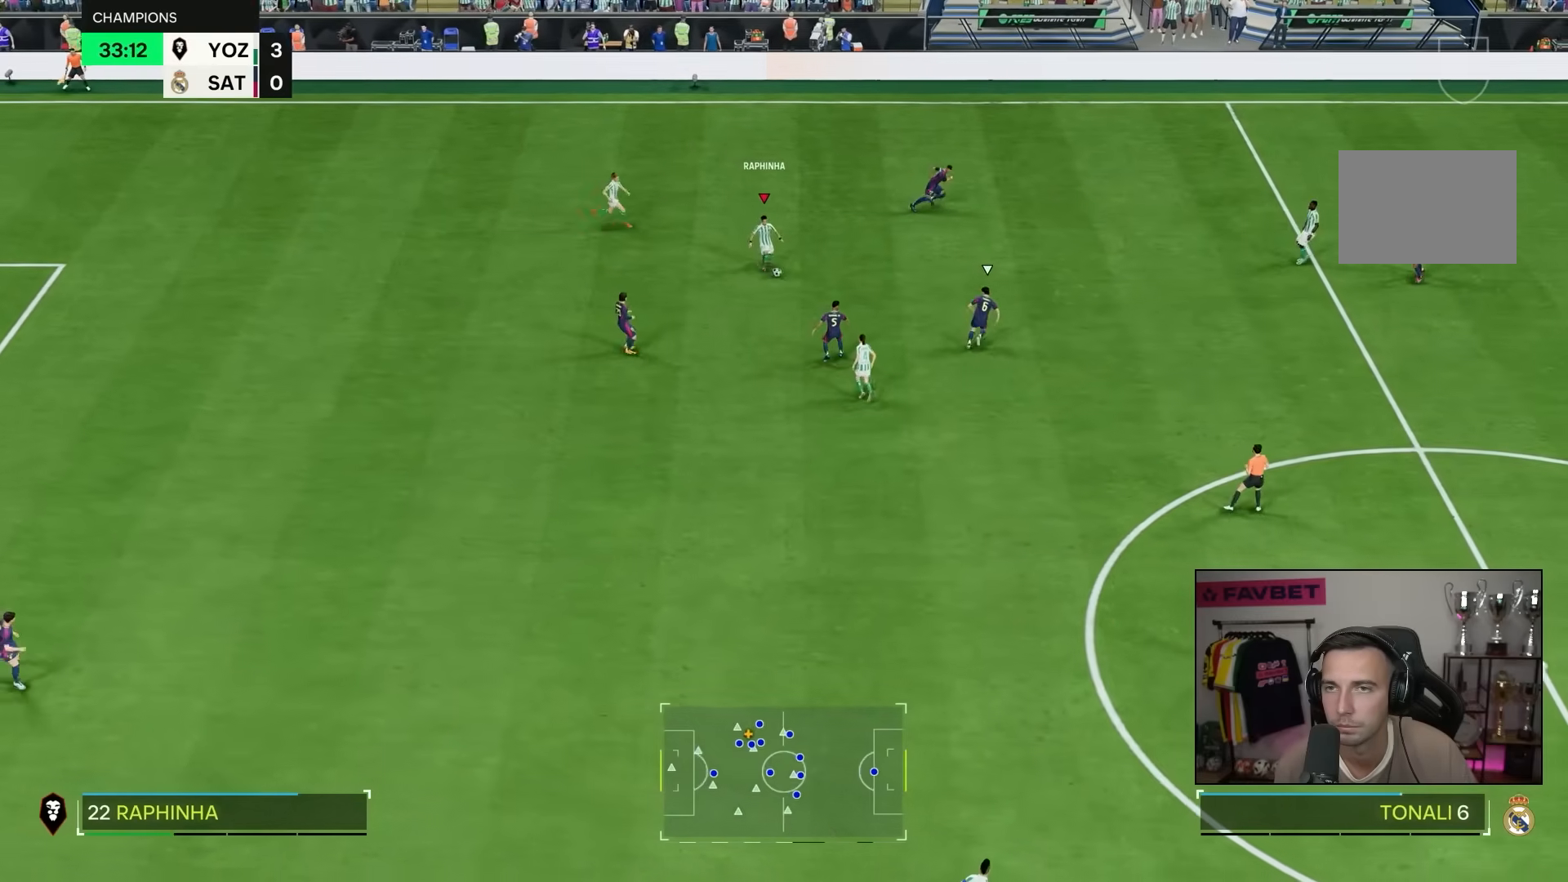
{"dt_ms": 500, "buttons": [], "left_stick": "center", "right_stick": "center", "events": [[367, "left_stick", "center"]]}
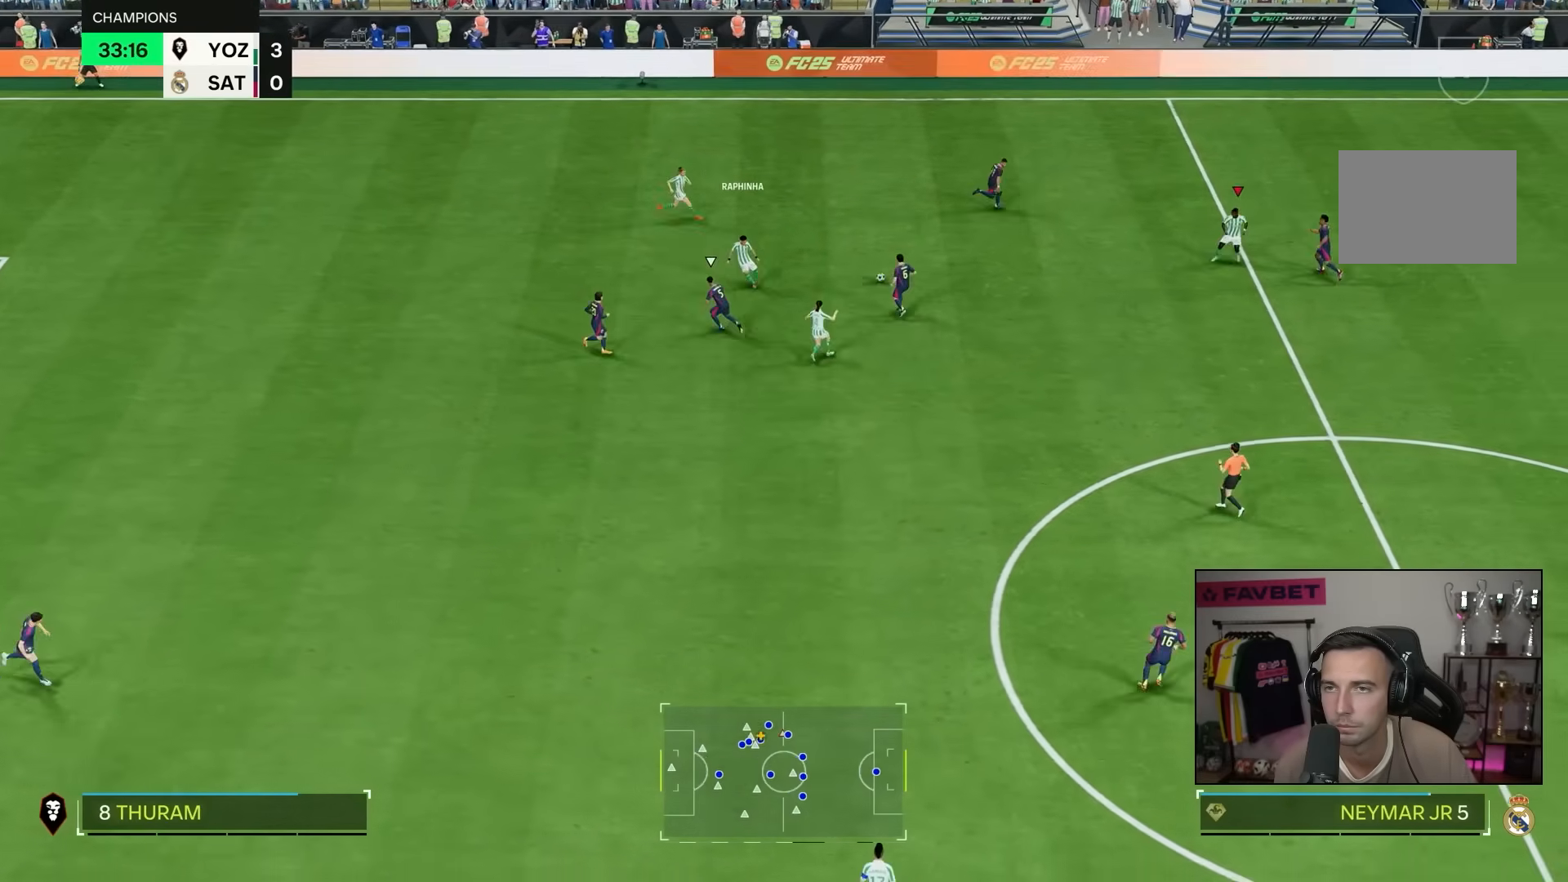
{"dt_ms": 500, "buttons": [], "left_stick": "down-left", "right_stick": "center", "events": [[67, "left_stick", "down"], [167, "left_stick", "down-left"]]}
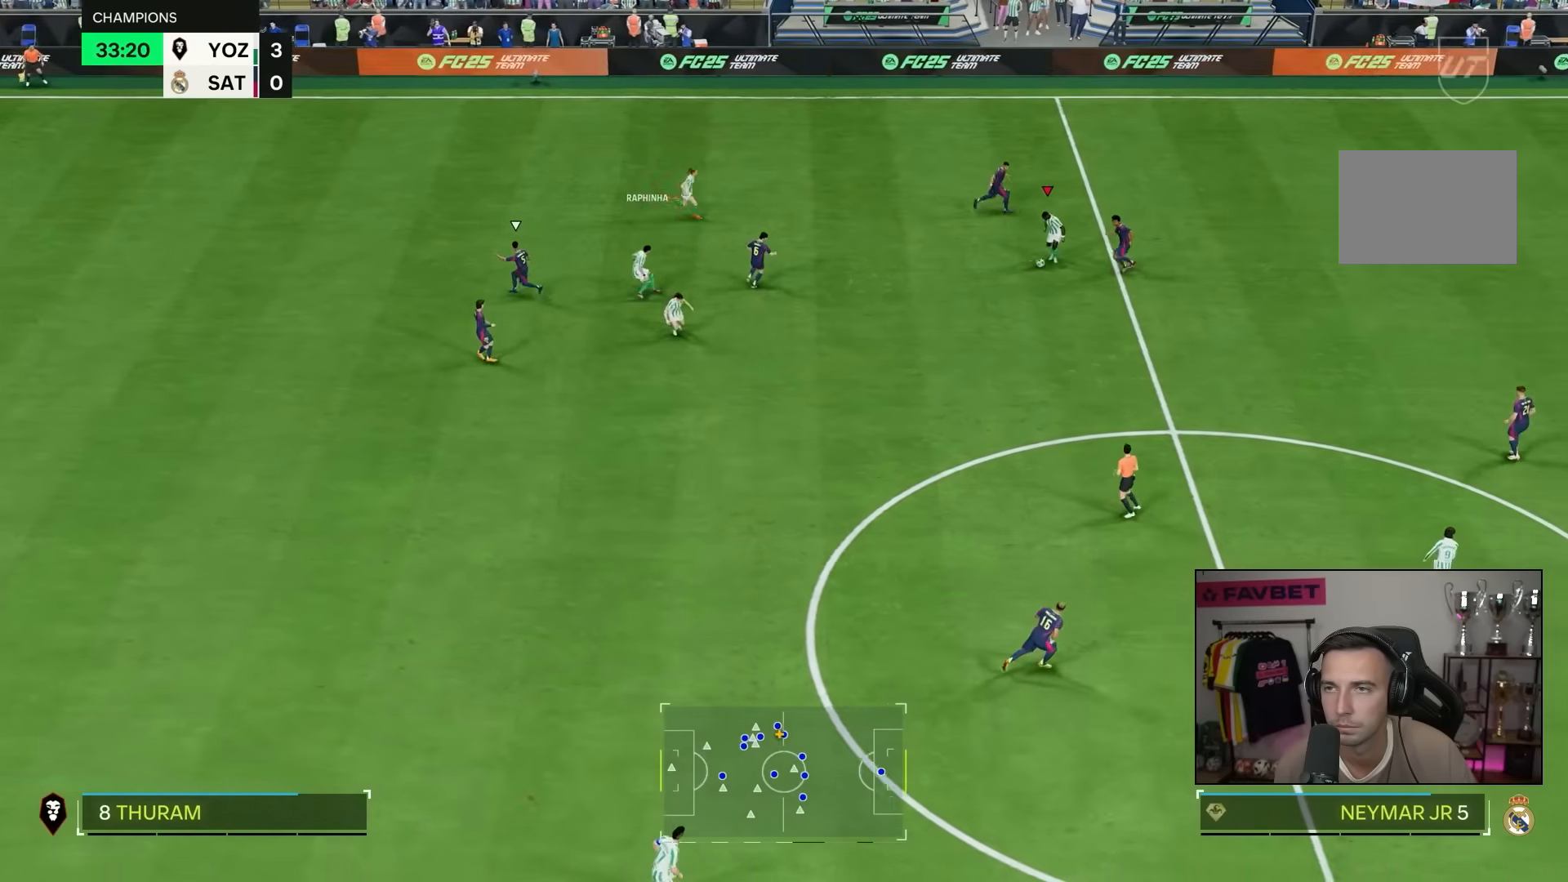
{"dt_ms": 500, "buttons": ["CROSS"], "left_stick": "down", "right_stick": "center", "events": [[67, "left_stick", "down"], [500, "CROSS", "down"]]}
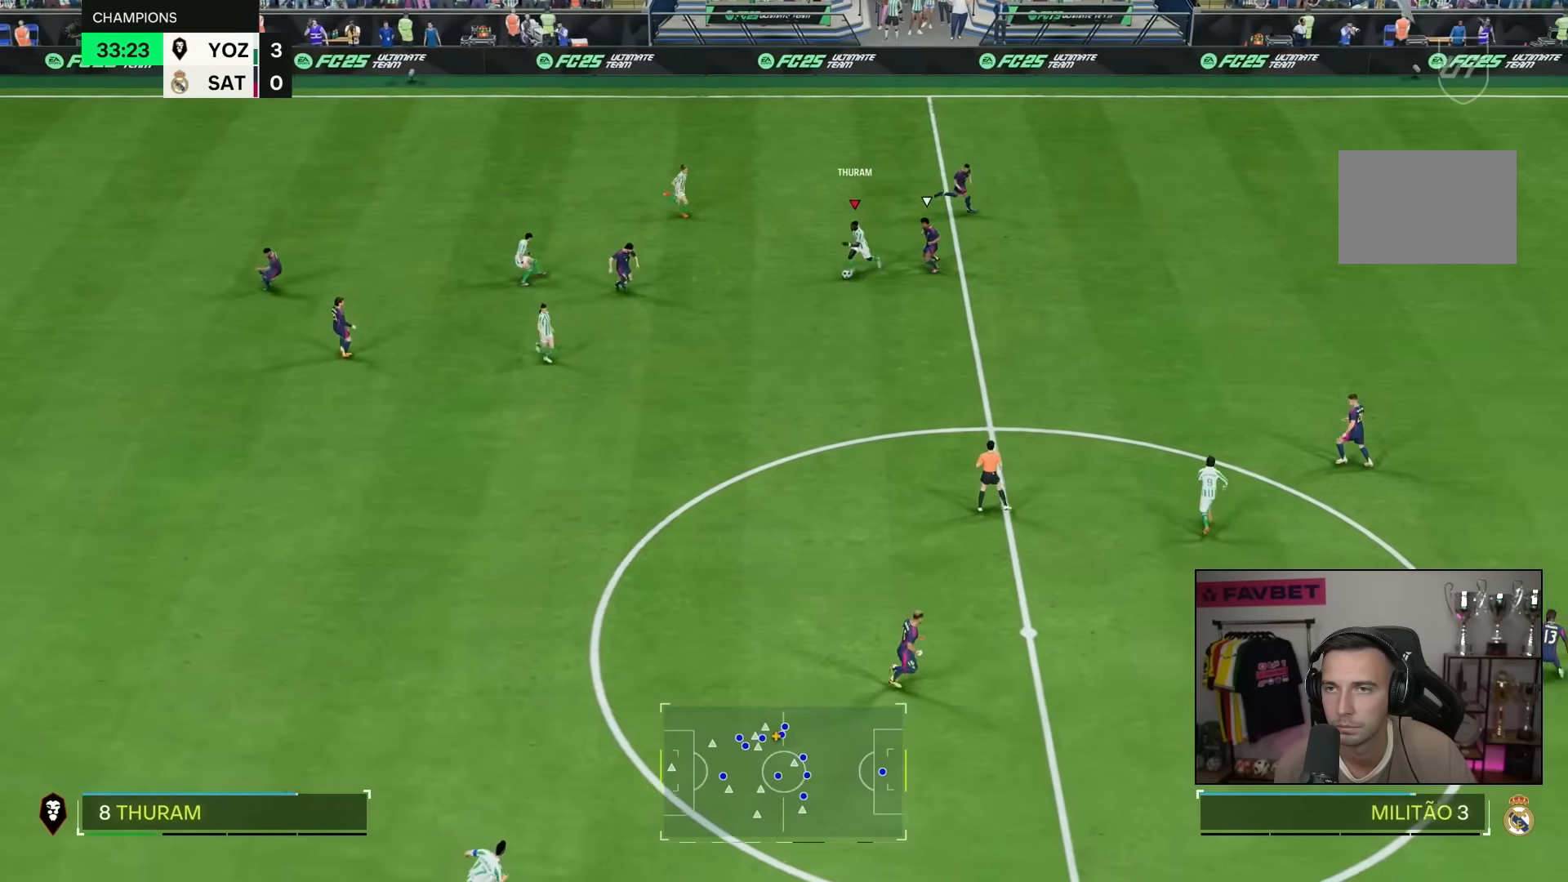
{"dt_ms": 500, "buttons": [], "left_stick": "center", "right_stick": "center", "events": [[33, "left_stick", "down-right"], [67, "CROSS", "up"], [400, "left_stick", "center"]]}
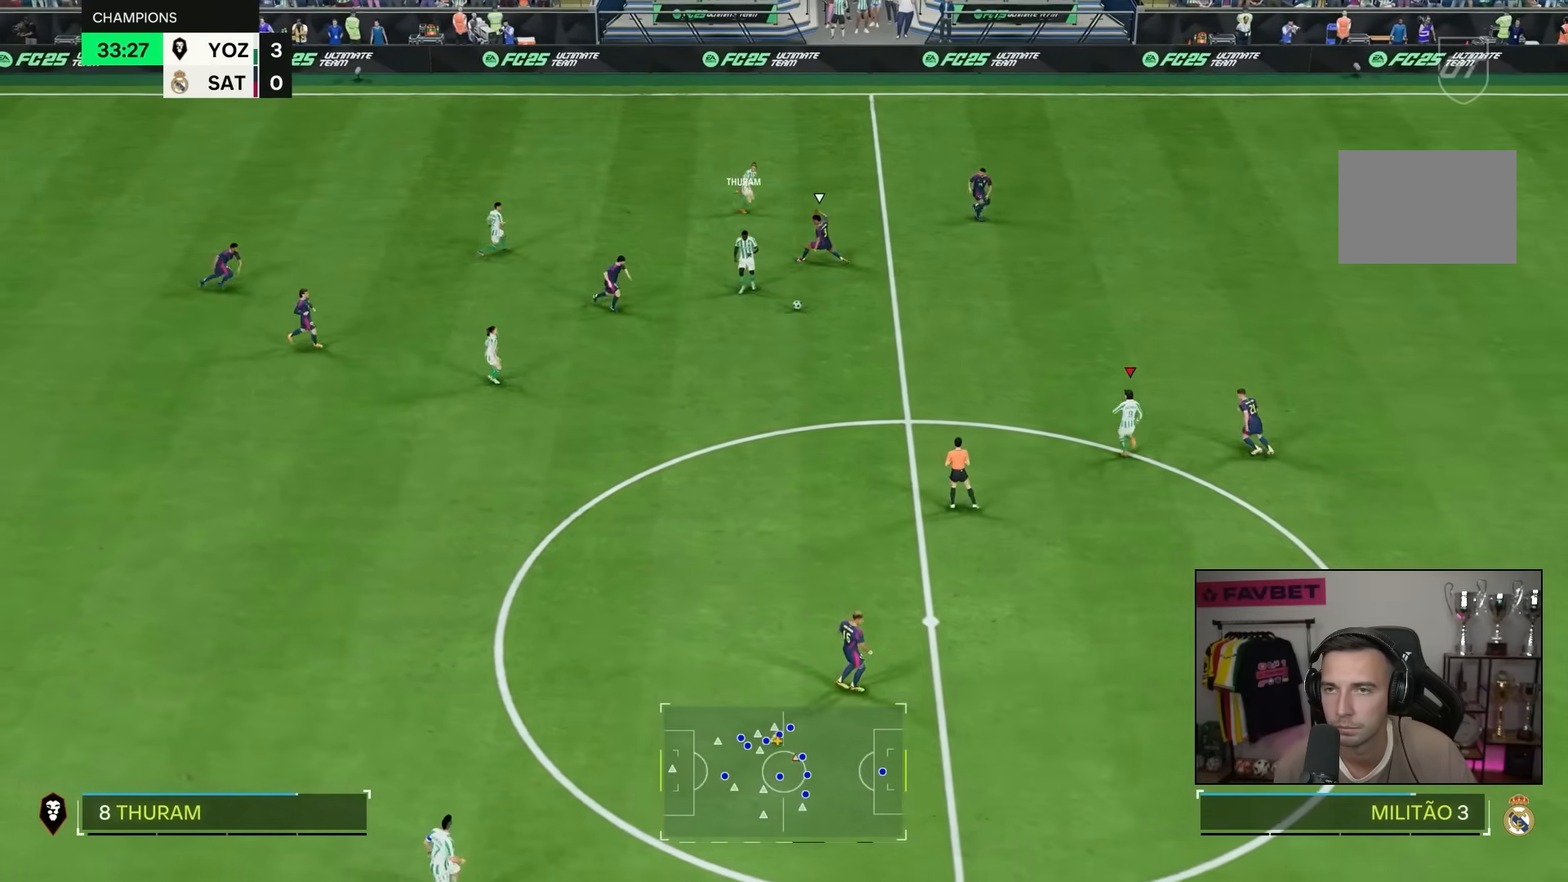
{"dt_ms": 500, "buttons": [], "left_stick": "up", "right_stick": "center", "events": [[83, "left_stick", "up"]]}
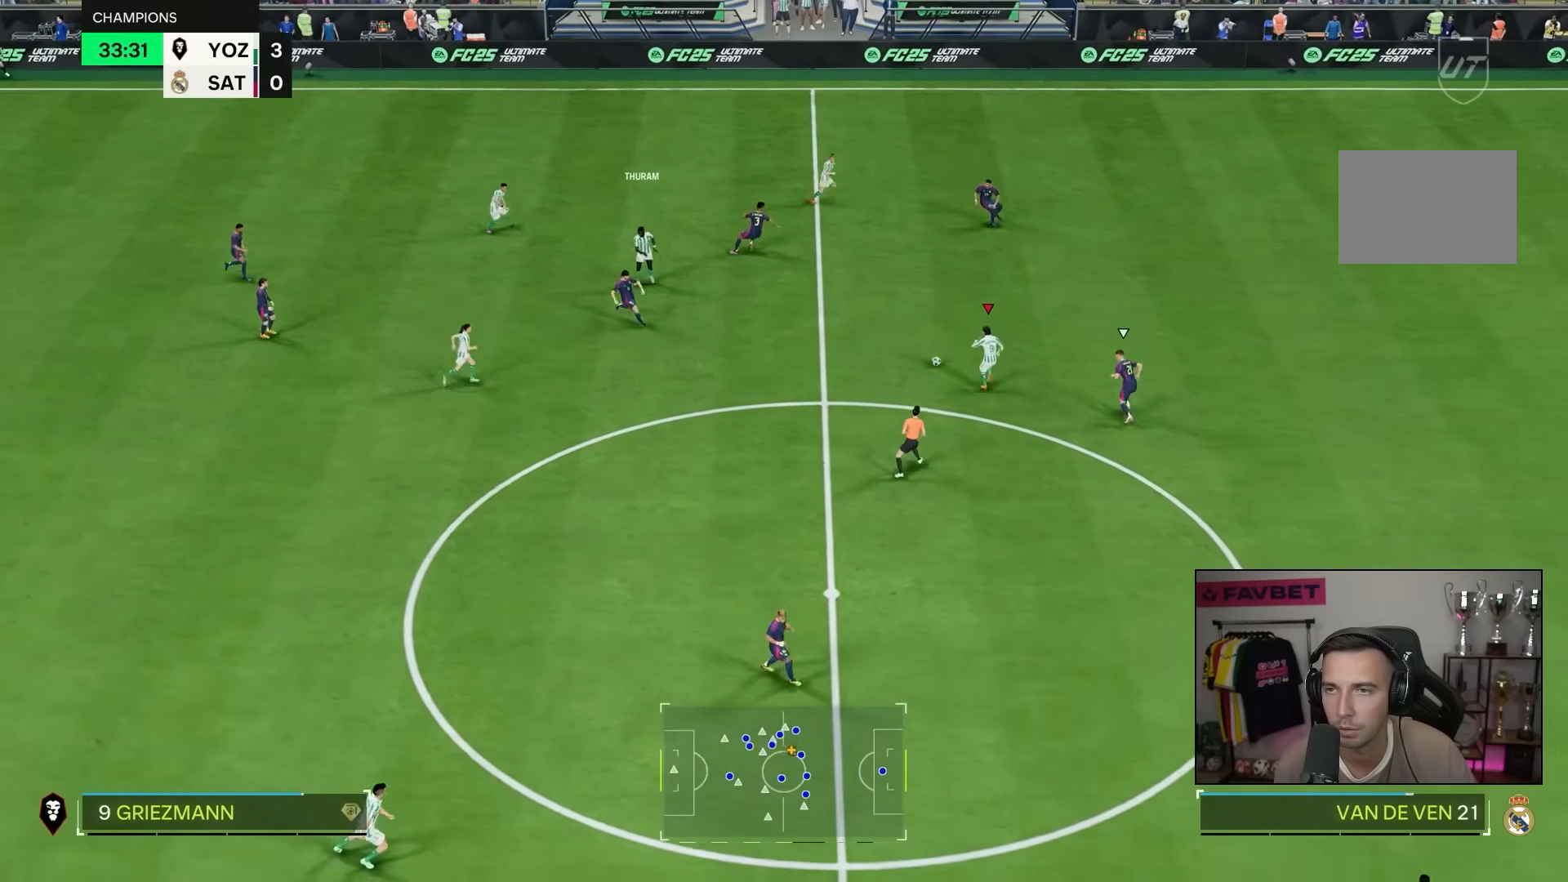
{"dt_ms": 500, "buttons": [], "left_stick": "up", "right_stick": "center", "events": []}
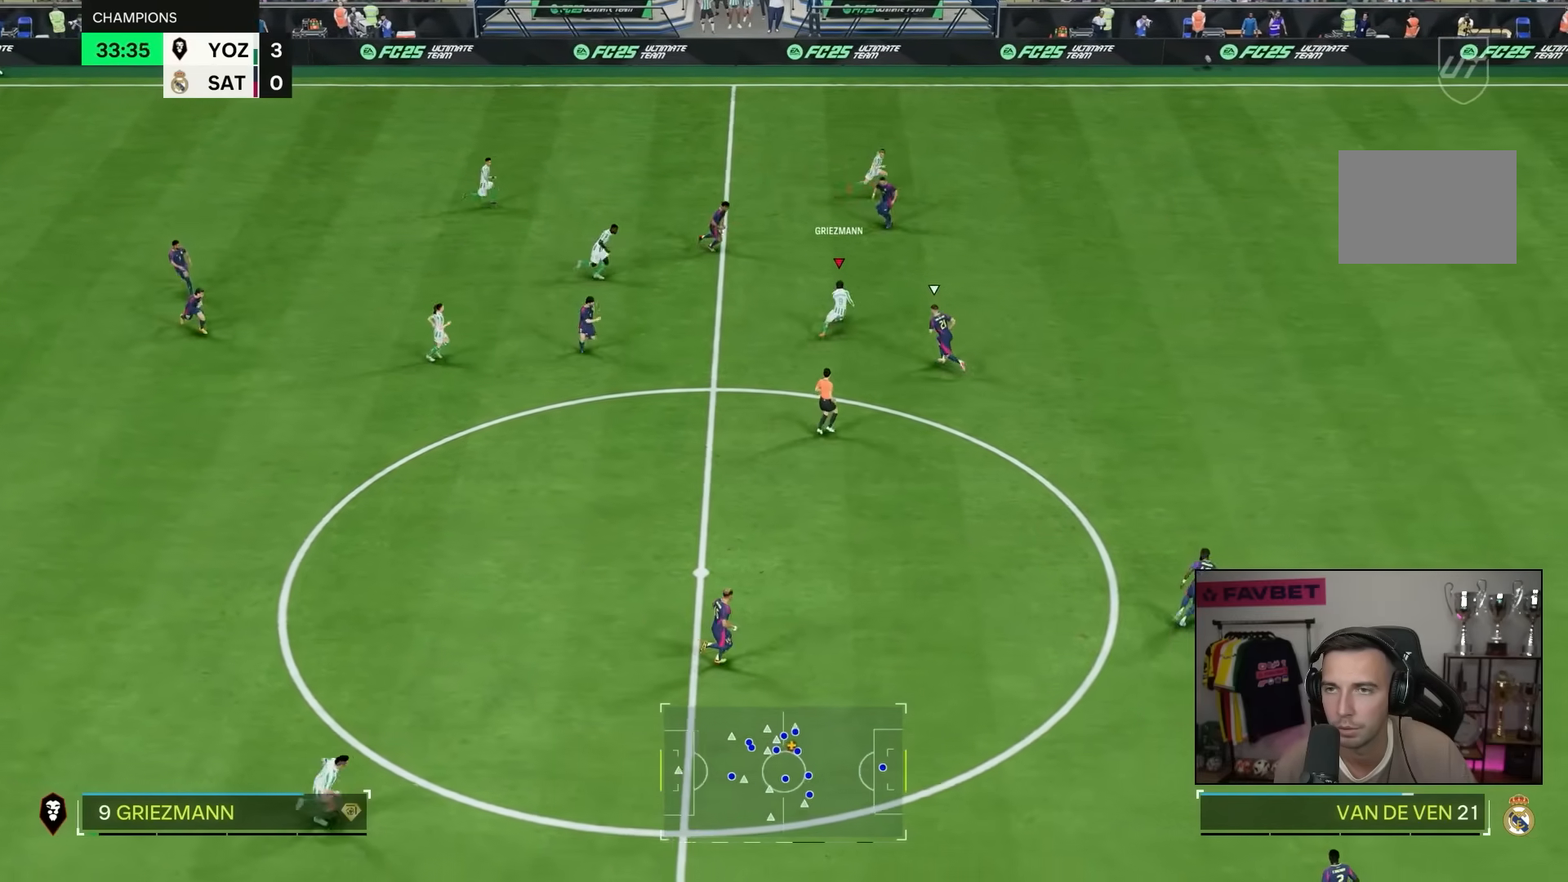
{"dt_ms": 500, "buttons": ["R2"], "left_stick": "right", "right_stick": "center", "events": [[67, "L1", "down"], [67, "left_stick", "up-right"], [200, "L1", "up"], [267, "left_stick", "right"], [367, "R2", "down"]]}
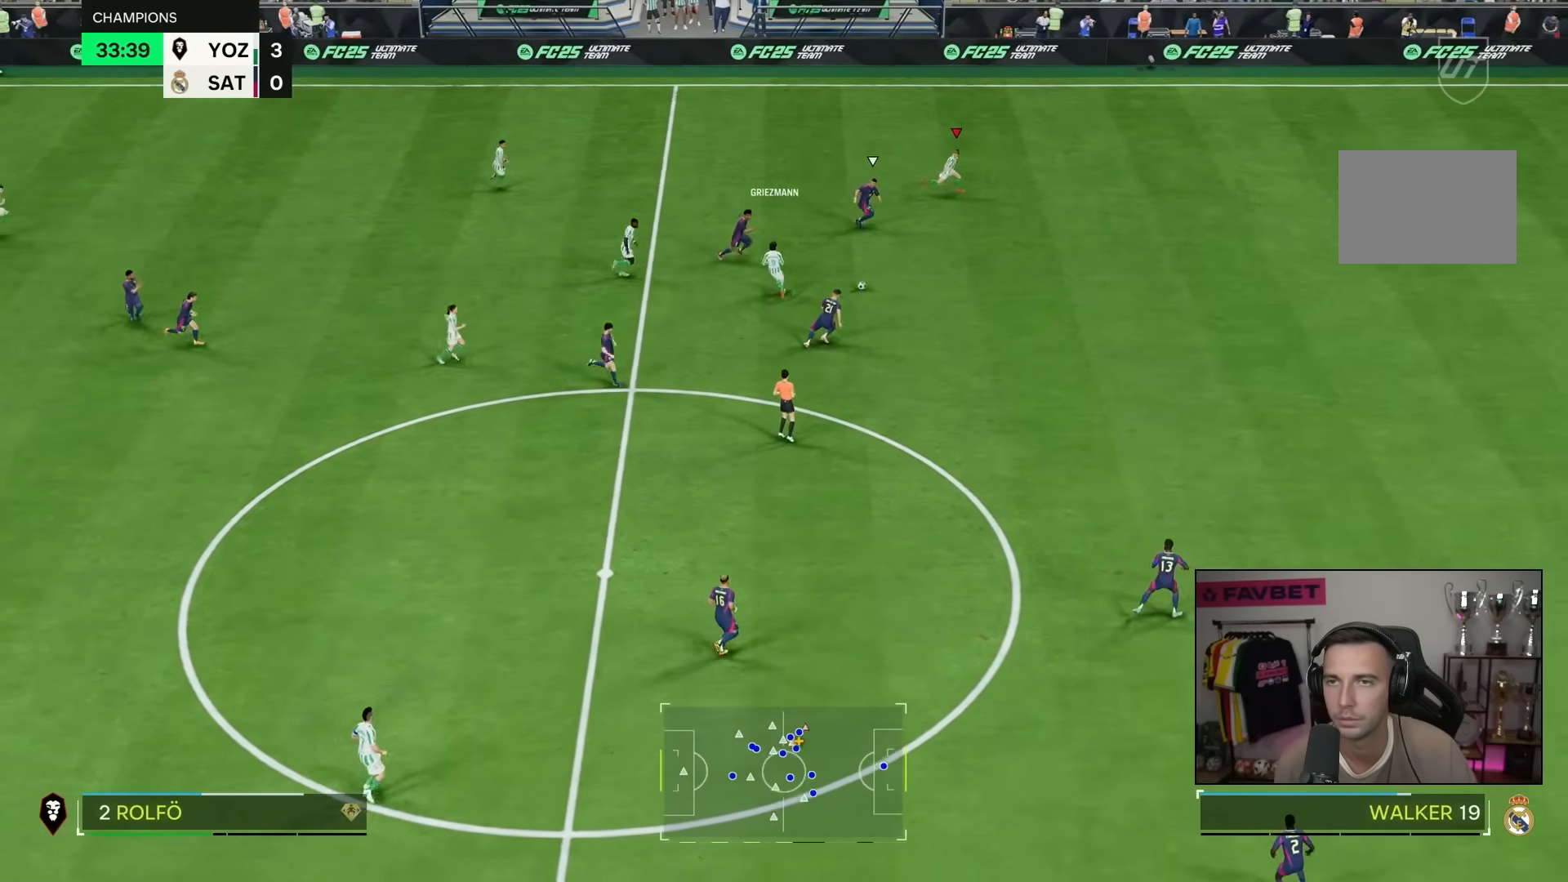
{"dt_ms": 500, "buttons": ["R2"], "left_stick": "right", "right_stick": "center", "events": []}
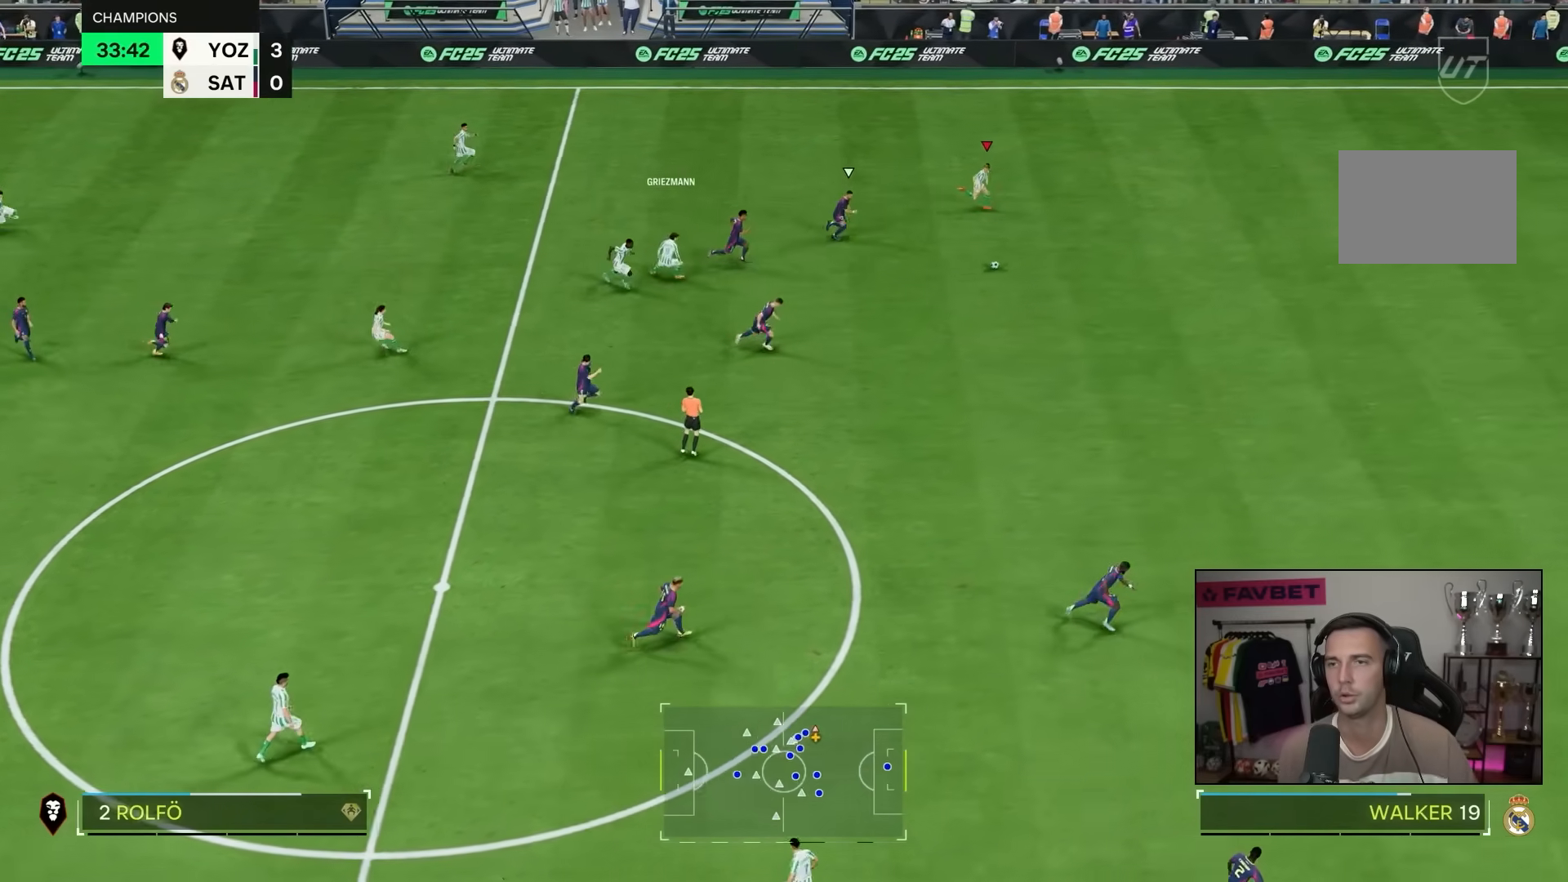
{"dt_ms": 500, "buttons": ["R2"], "left_stick": "right", "right_stick": "center", "events": []}
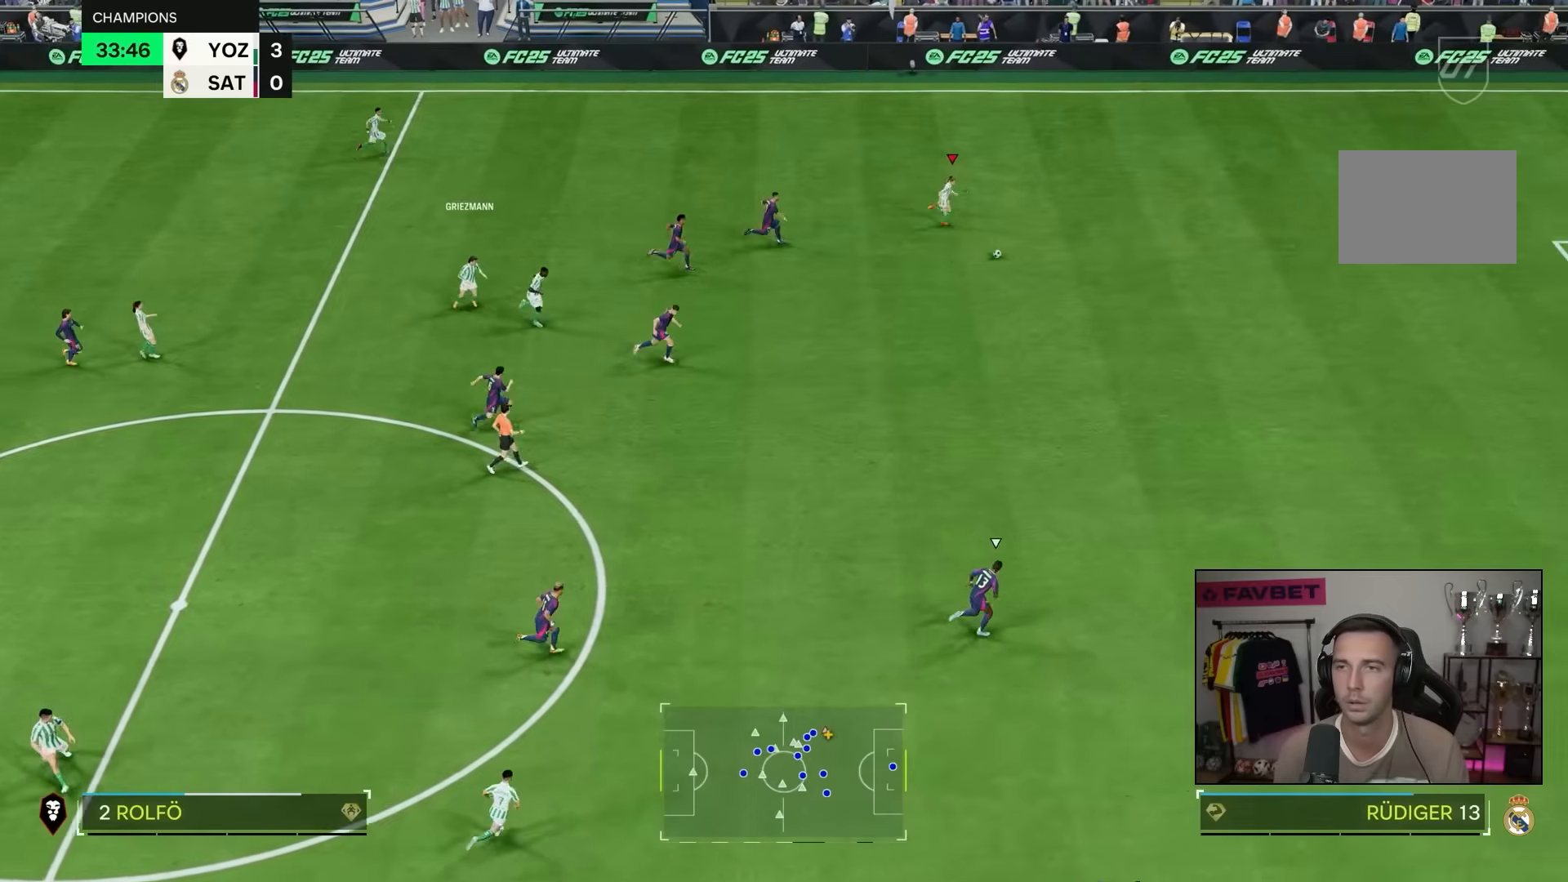
{"dt_ms": 1000, "buttons": ["R2"], "left_stick": "down-right", "right_stick": "center"}
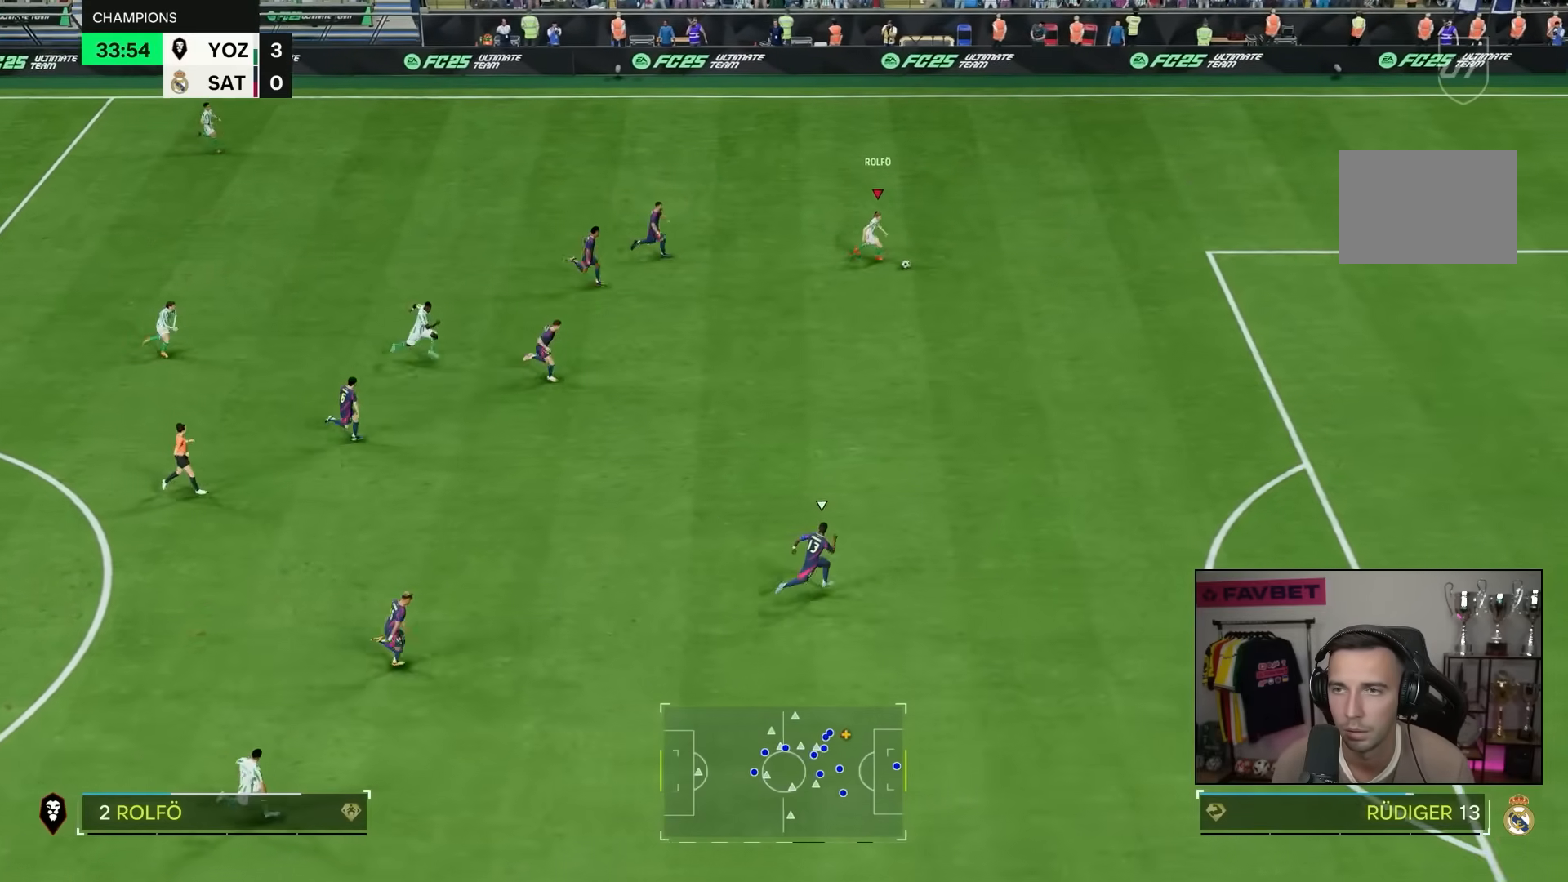
{"dt_ms": 500, "buttons": [], "left_stick": "down-right", "right_stick": "center", "events": [[367, "R2", "up"]]}
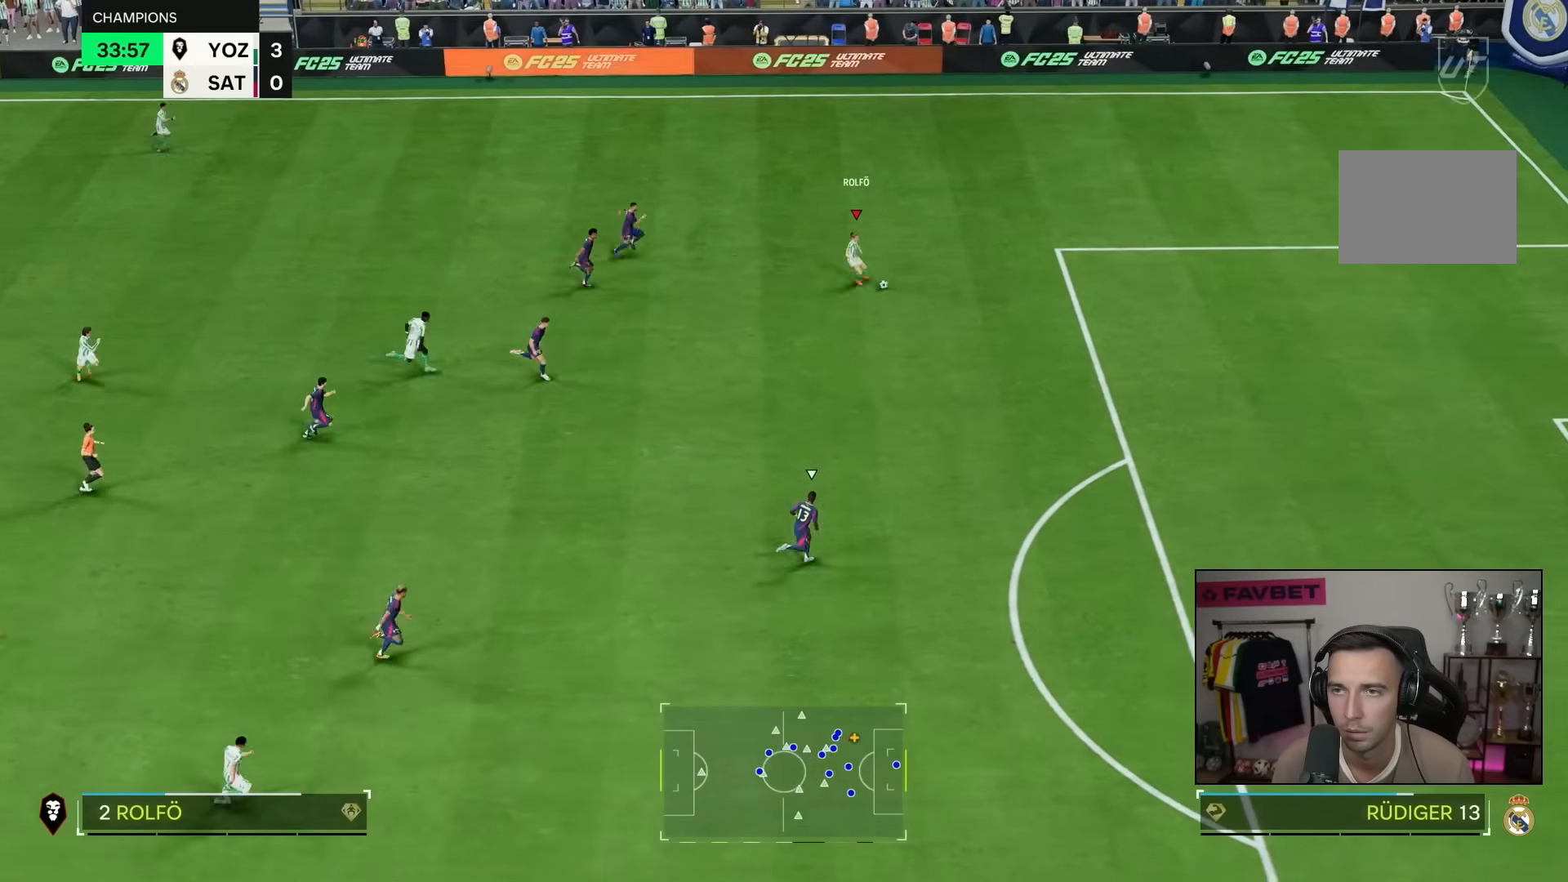
{"dt_ms": 500, "buttons": [], "left_stick": "down-right", "right_stick": "center", "events": []}
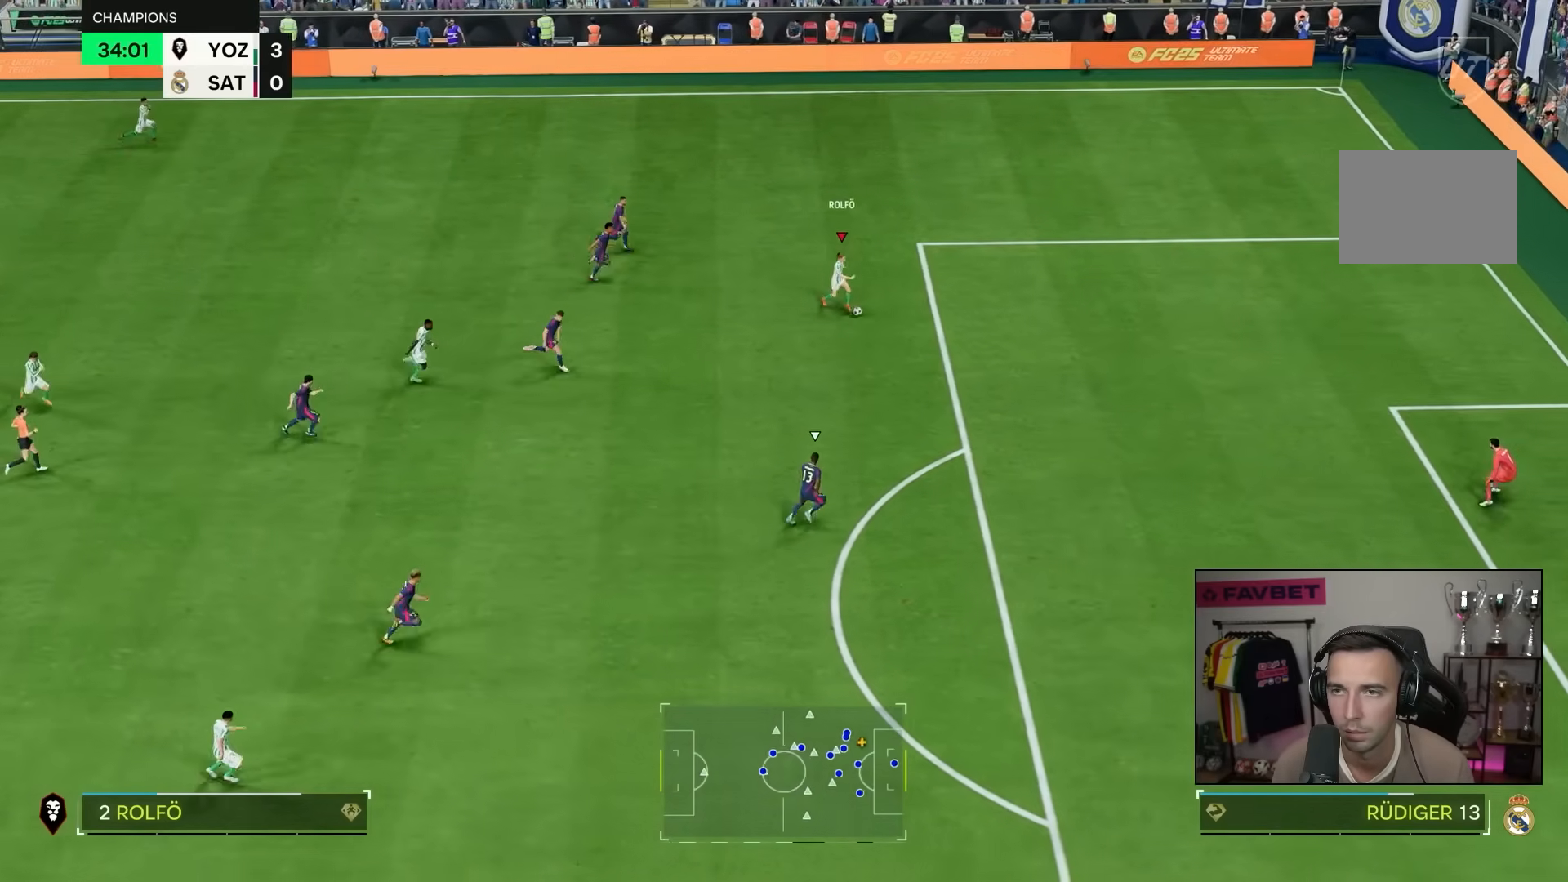
{"dt_ms": 500, "buttons": [], "left_stick": "down-right", "right_stick": "center", "events": [[267, "L2", "down"], [417, "R2", "down"], [483, "R2", "up"], [500, "L2", "up"]]}
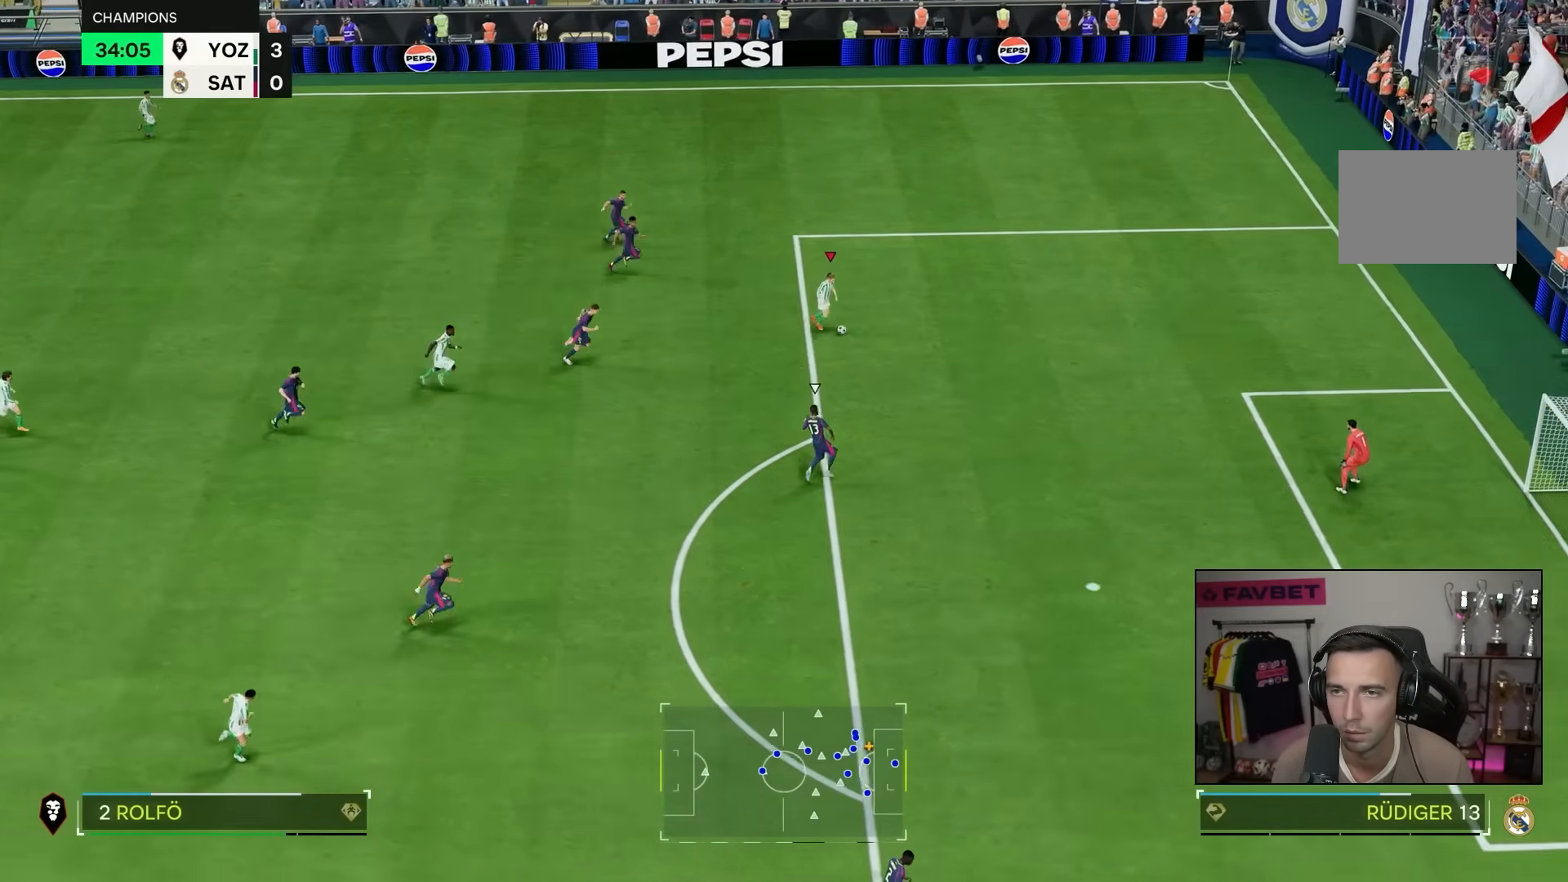
{"dt_ms": 500, "buttons": [], "left_stick": "center", "right_stick": "center", "events": [[283, "left_stick", "center"]]}
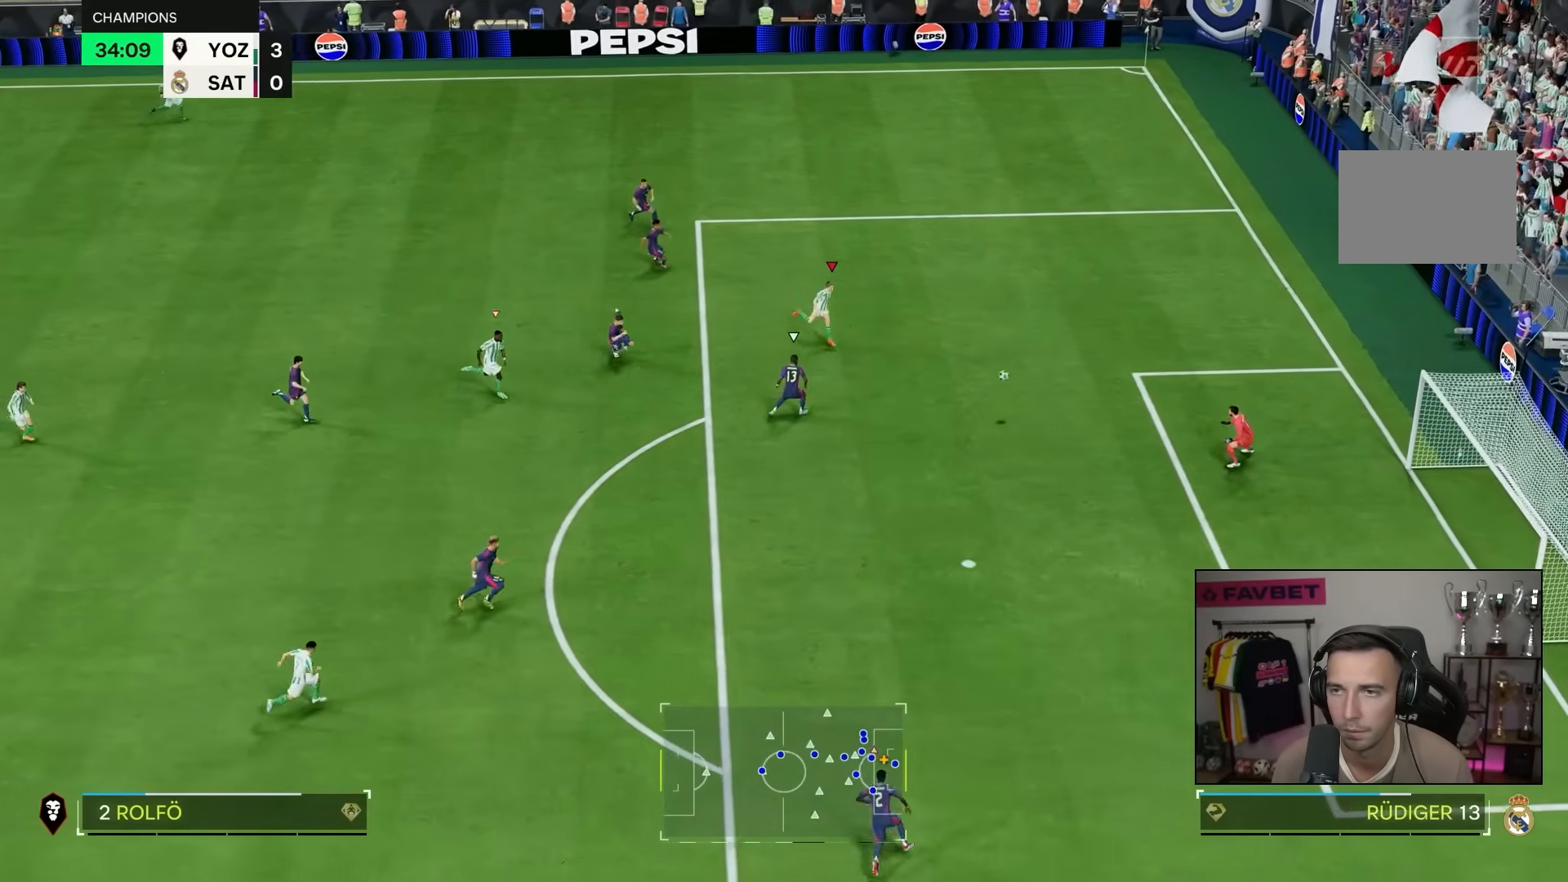
{"dt_ms": 500, "buttons": [], "left_stick": "center", "right_stick": "center", "events": []}
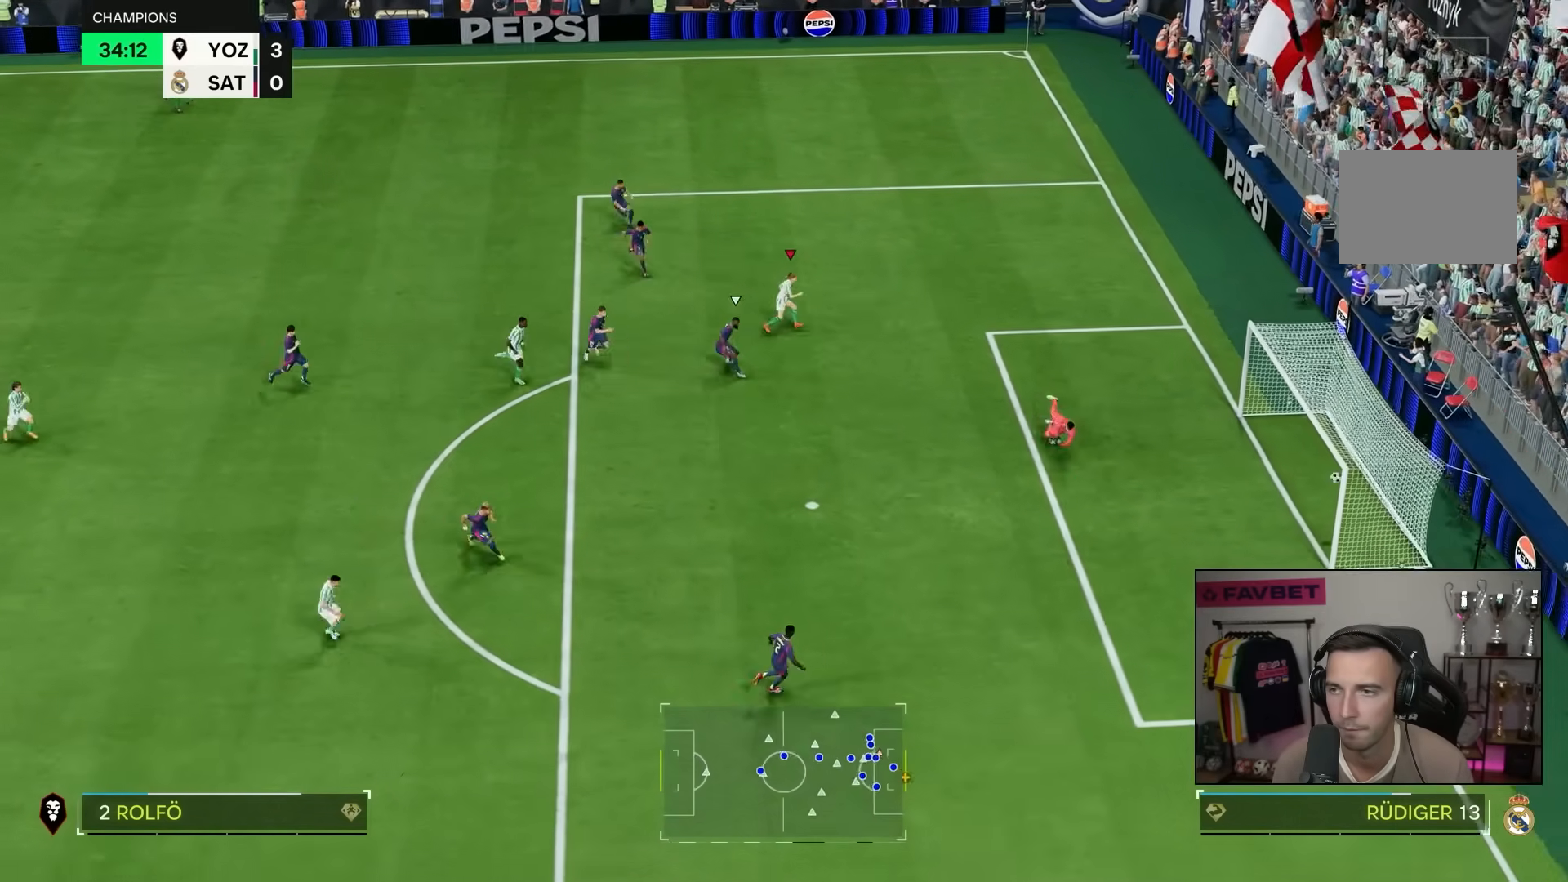
{"dt_ms": 500, "buttons": [], "left_stick": "center", "right_stick": "center", "events": []}
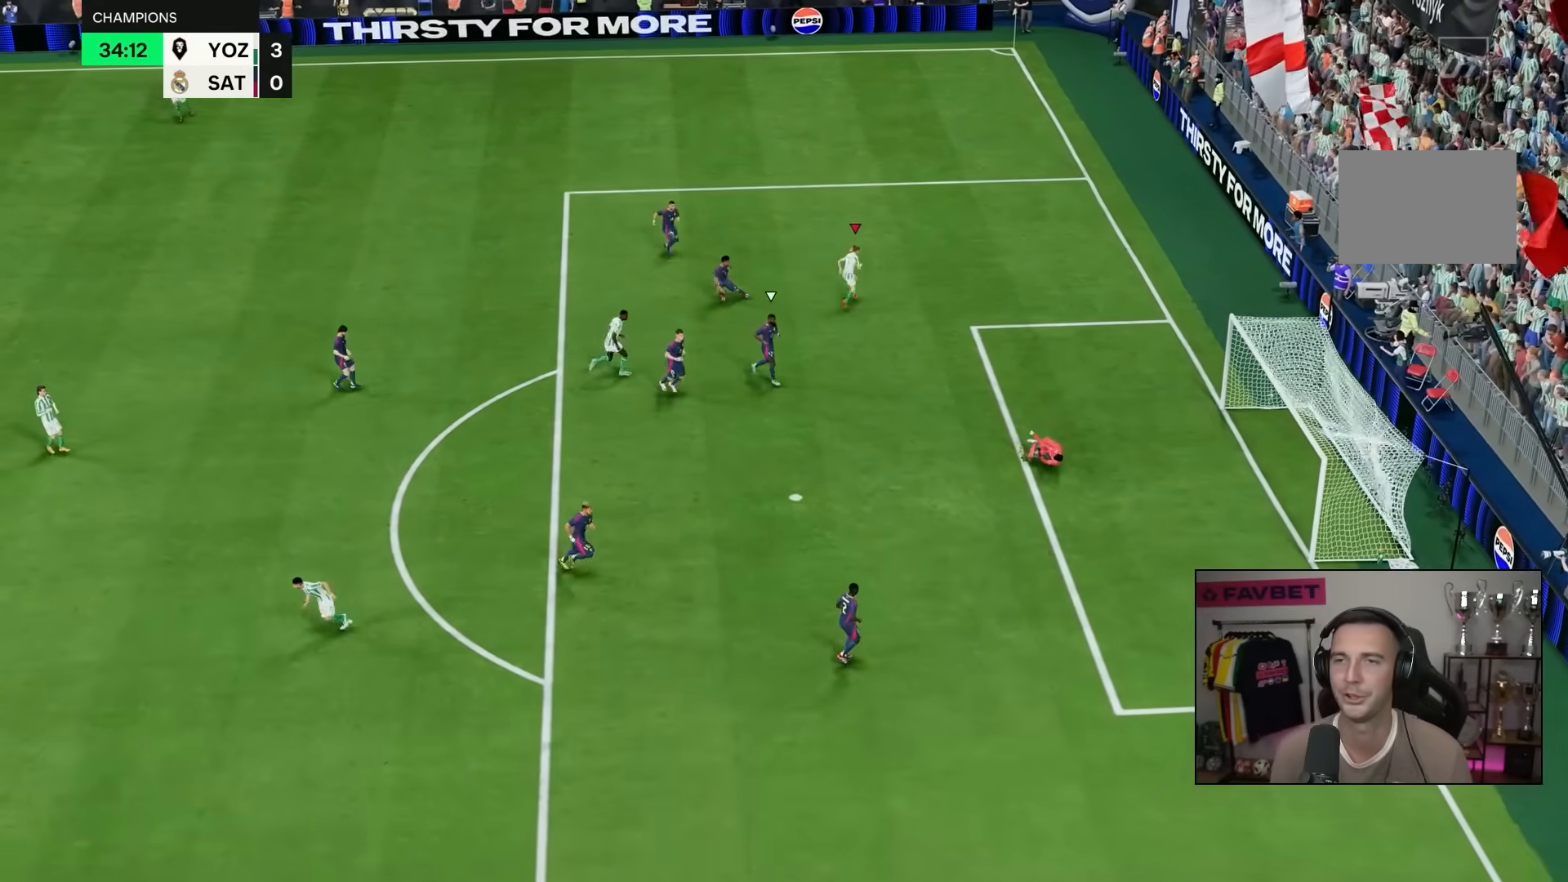
{"dt_ms": 500, "buttons": [], "left_stick": "center", "right_stick": "center", "events": []}